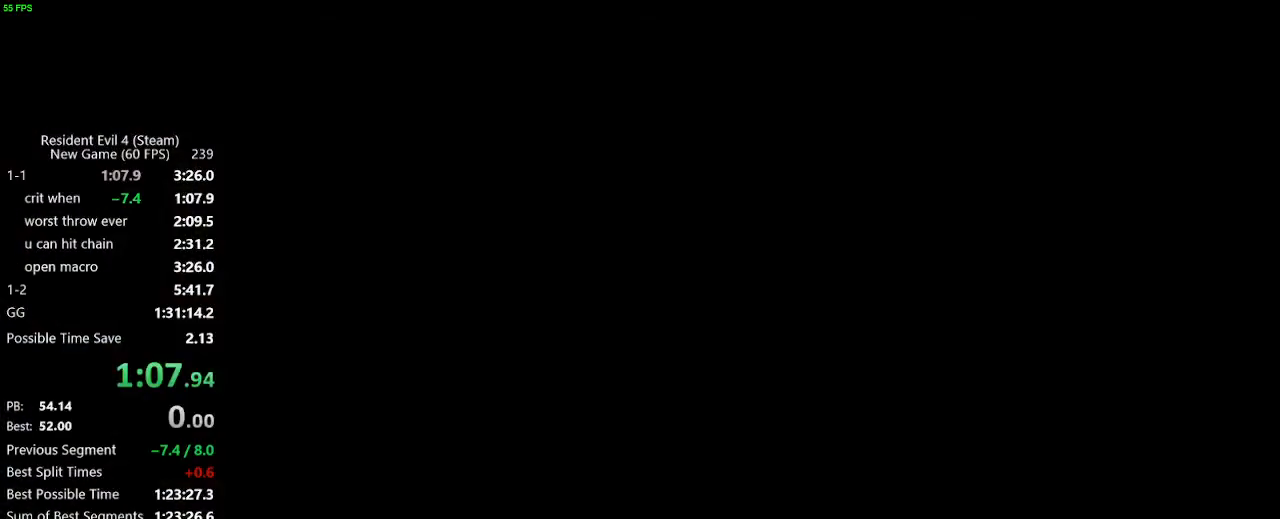
Gameplay with keyboard and mouse; each line is a JSON object with the keys and mouse buttons held at the frame after it. "events" lists presses ("down") and releases ("up") of "a", "backspace", "c", "ctrl_l", "ctrl_r", "d", "e", "f", "g", "q", "r", "return", "s", "shift_r", "space", "tab", "v", "w", "x", "z", "mouse_left", "mouse_wheel" and "mouse_right" between this image and that frame as [ms after this image, input, new state], when the widget could be followed in between. "mouse_left", "mouse_wheel", "mouse_right" = the "left", "wheel", "right" buttons of the "mouse" list. No other keys are recorded. "wheel" means that the mouse wheel is clicked or scrolled. Not read: mouse_move.
{"keys": ["f", "w"], "mouse": [], "events": [[67, "f", "down"], [117, "f", "up"], [150, "f", "down"], [200, "f", "up"], [400, "f", "down"], [433, "f", "up"], [483, "f", "down"]]}
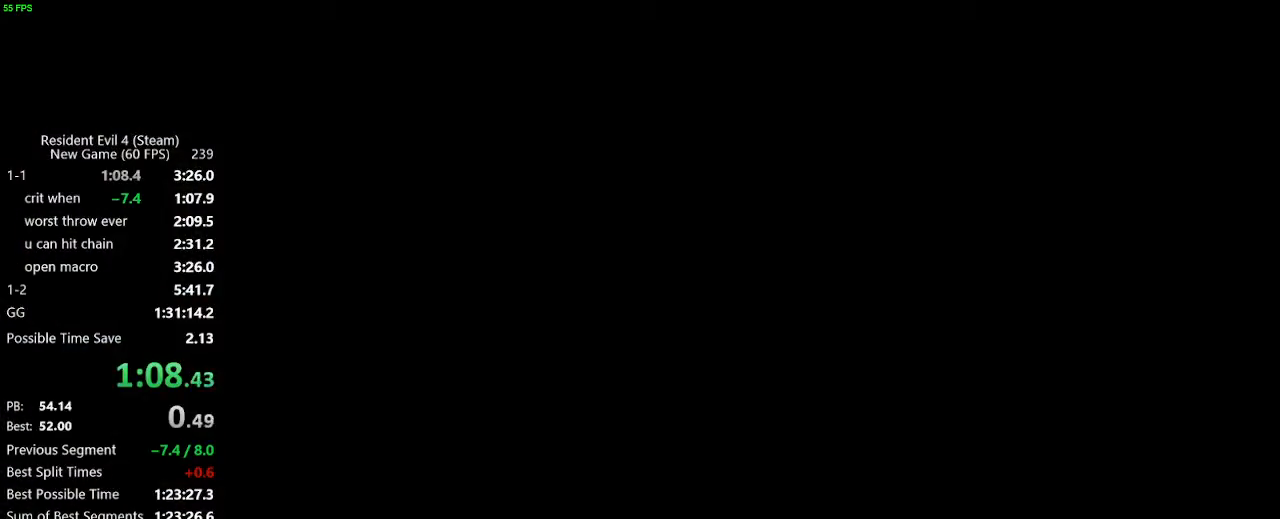
{"keys": ["w"], "mouse": [], "events": [[33, "f", "up"], [83, "f", "down"], [133, "f", "up"], [217, "f", "down"], [267, "f", "up"], [317, "f", "down"], [367, "f", "up"]]}
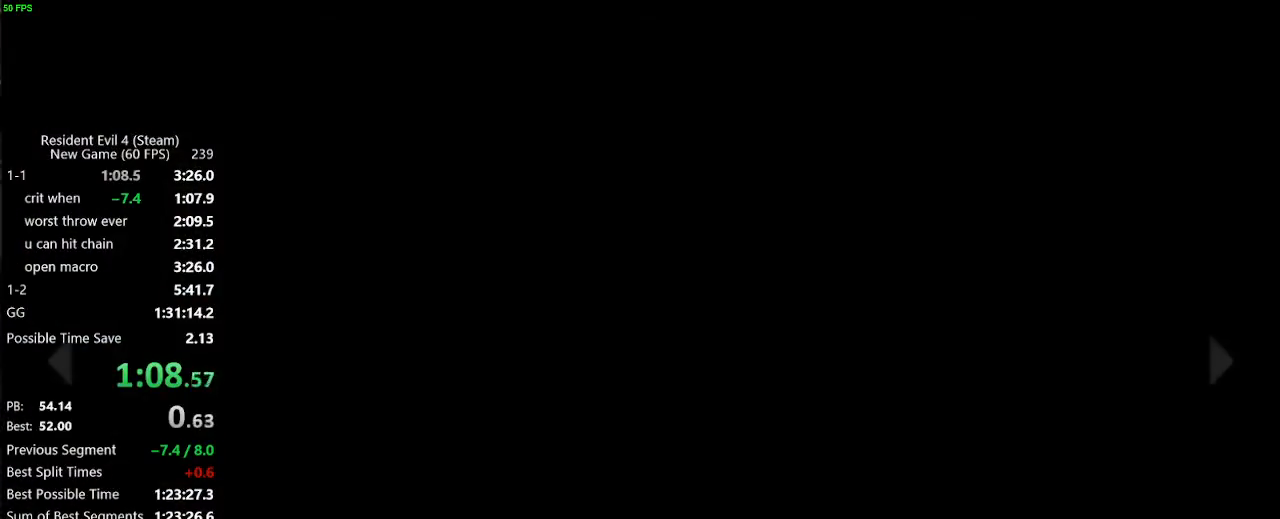
{"keys": ["f", "w"], "mouse": [], "events": [[200, "f", "down"], [233, "f", "up"], [333, "f", "down"]]}
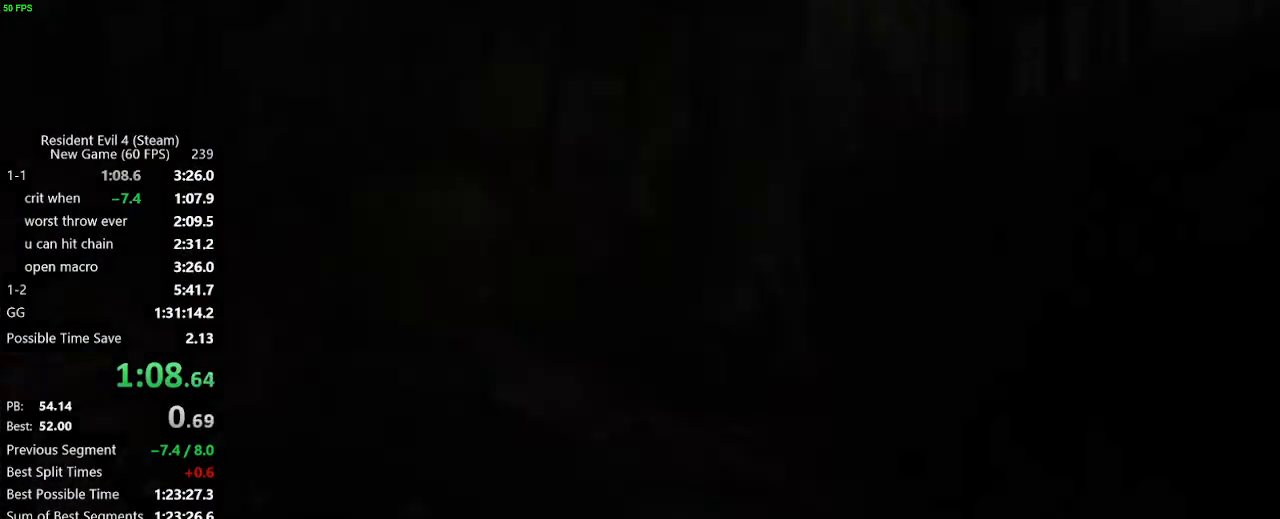
{"keys": ["w"], "mouse": [], "events": [[67, "f", "up"], [117, "a", "down"], [300, "a", "up"]]}
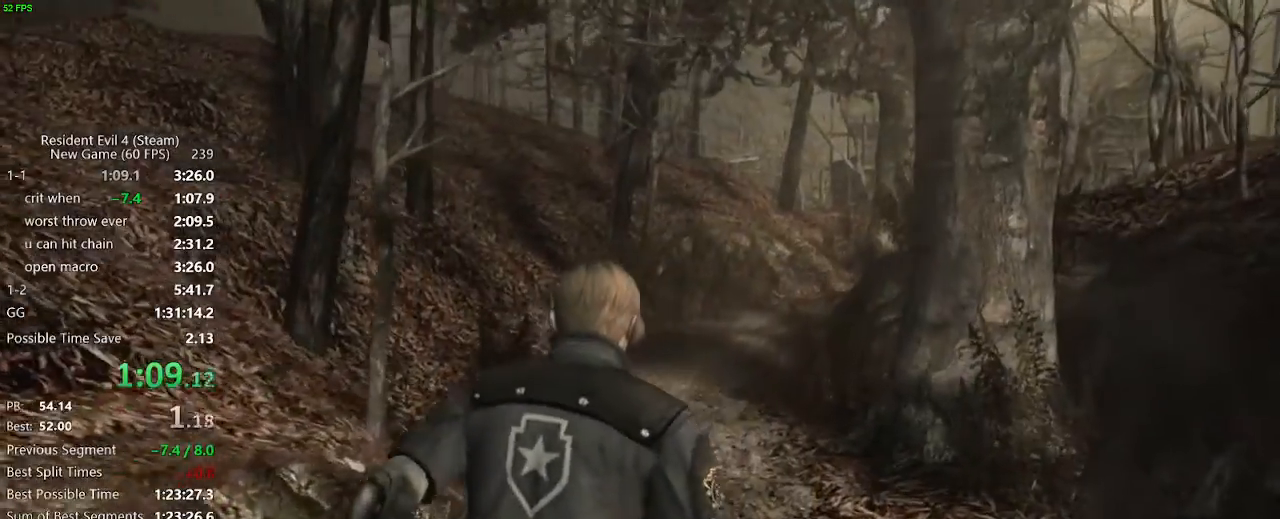
{"keys": ["w"], "mouse": [], "events": [[33, "d", "down"], [83, "d", "up"]]}
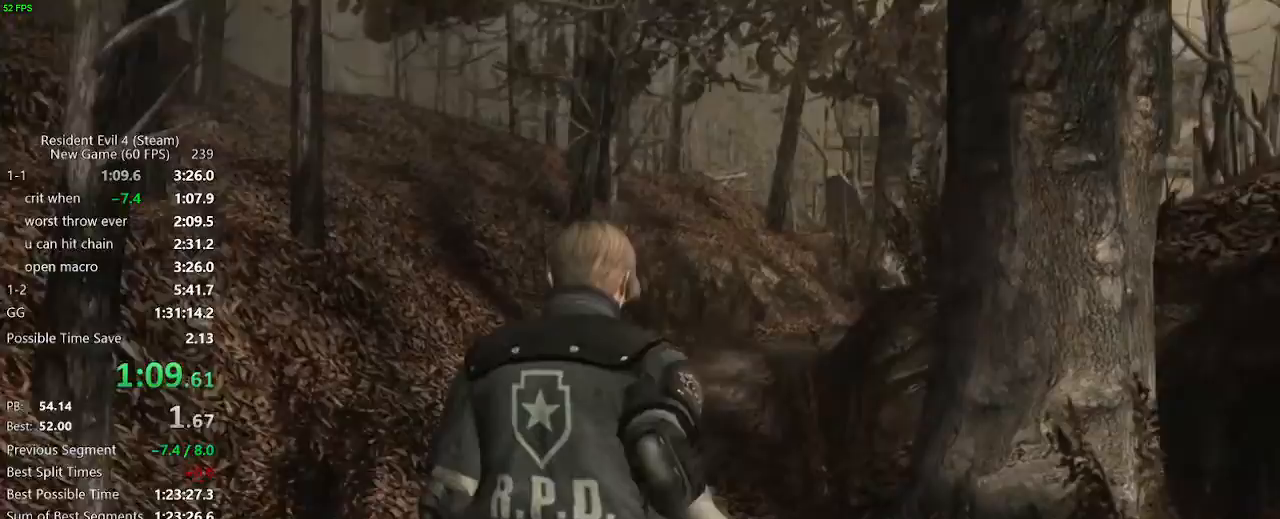
{"keys": ["w"], "mouse": [], "events": []}
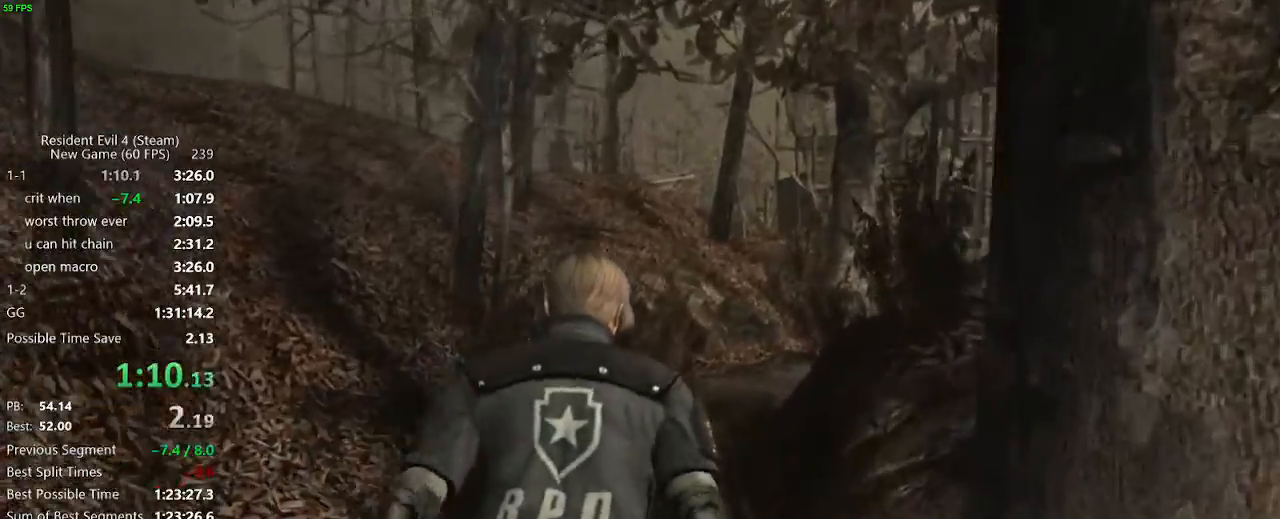
{"keys": ["w"], "mouse": [], "events": []}
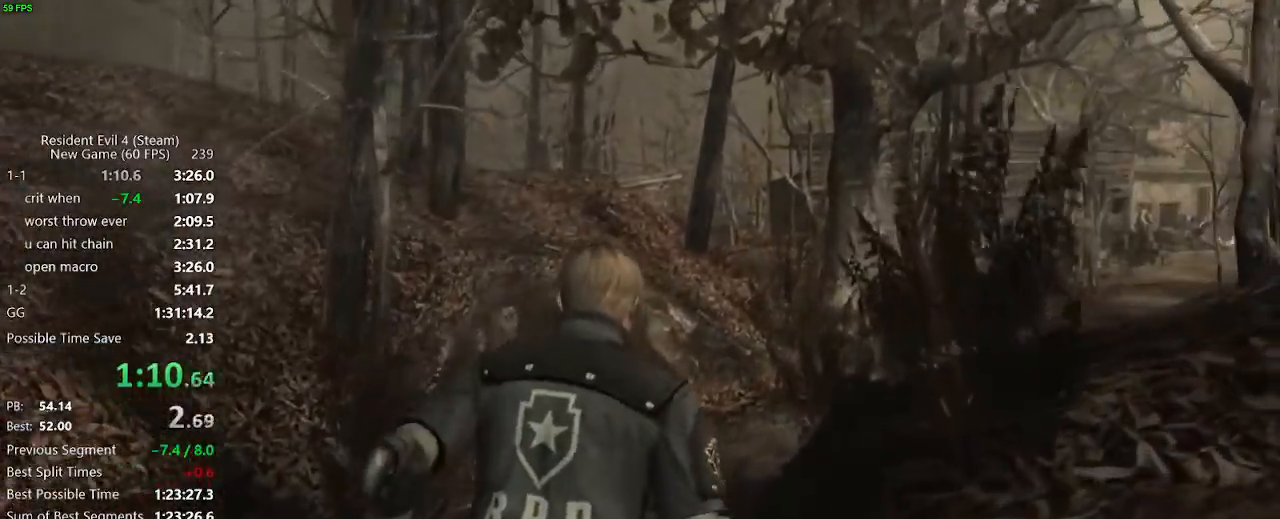
{"keys": ["v", "w"], "mouse": [], "events": [[183, "f", "down"], [217, "f", "up"], [317, "f", "down"], [367, "f", "up"], [367, "v", "down"], [450, "v", "up"], [500, "v", "down"]]}
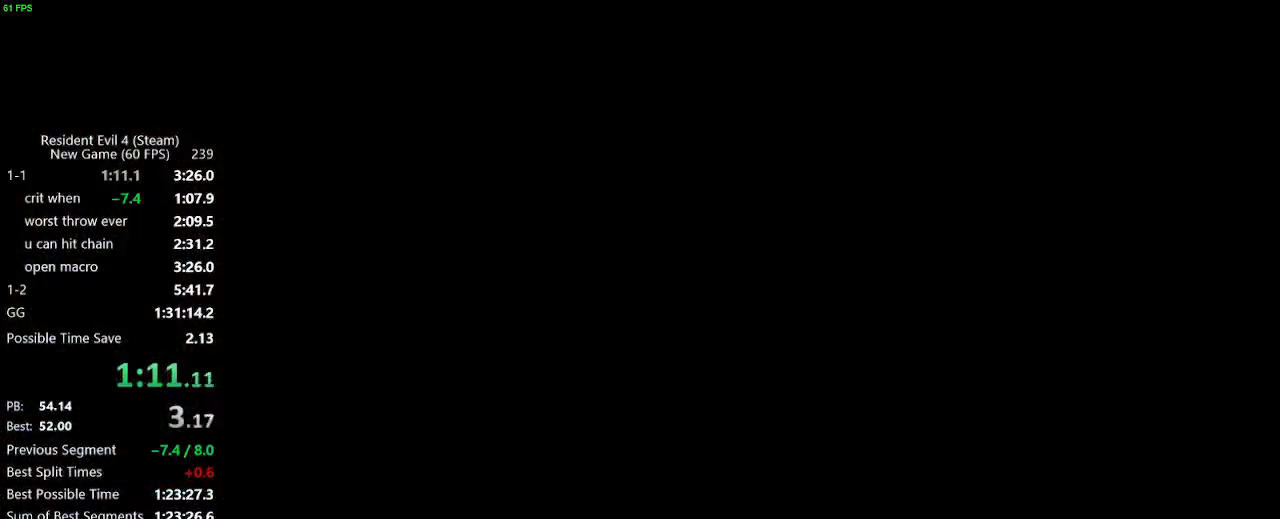
{"keys": ["w"], "mouse": [], "events": [[50, "v", "up"], [100, "v", "down"], [150, "v", "up"]]}
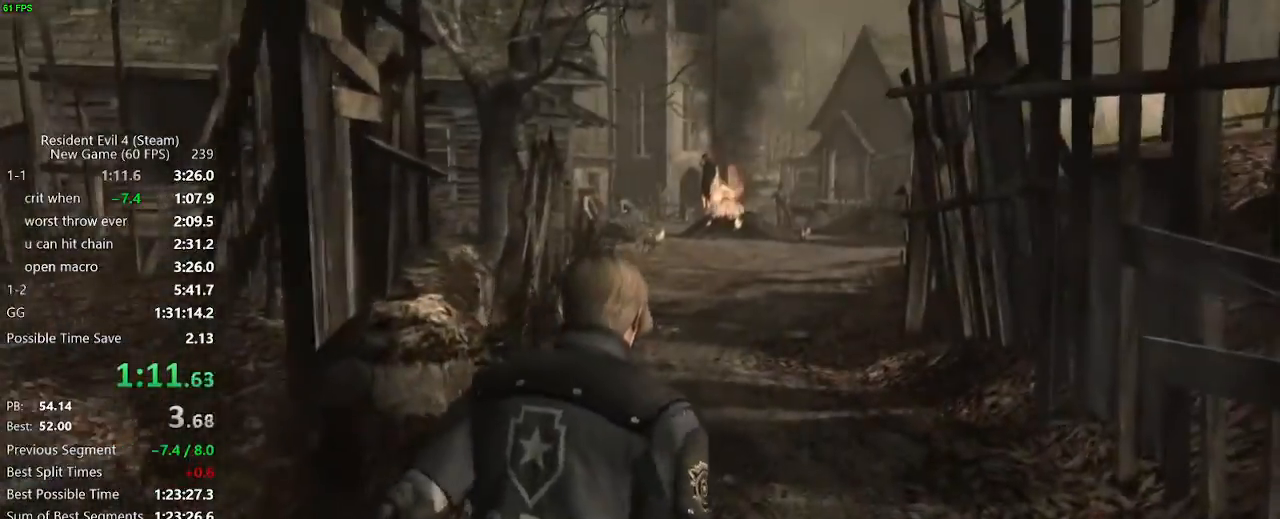
{"keys": ["w"], "mouse": [], "events": [[200, "a", "down"], [300, "a", "up"]]}
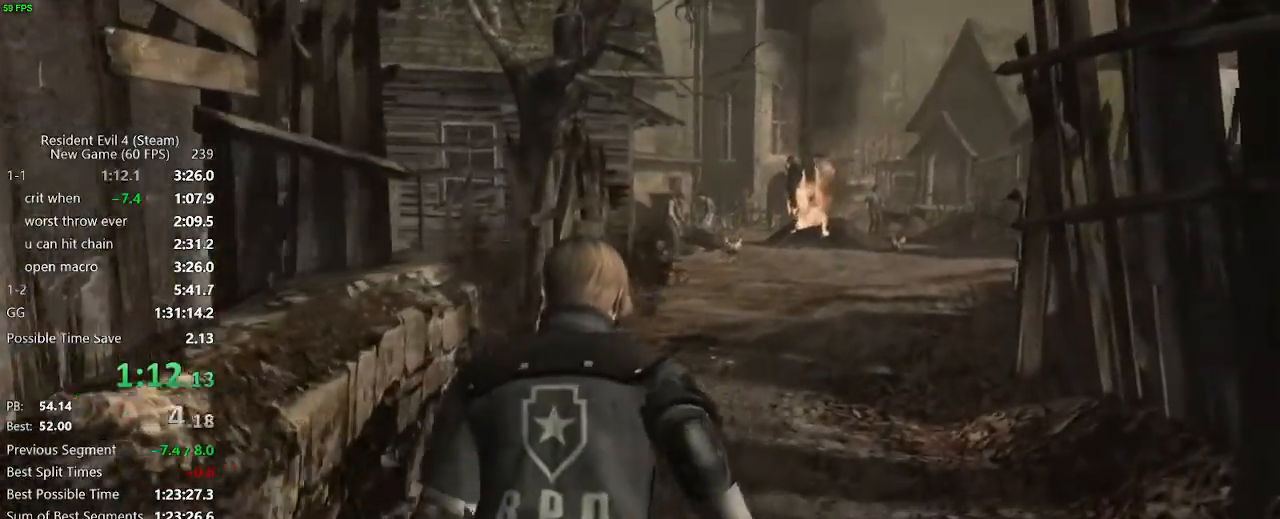
{"keys": ["a", "w"], "mouse": [], "events": [[450, "a", "down"]]}
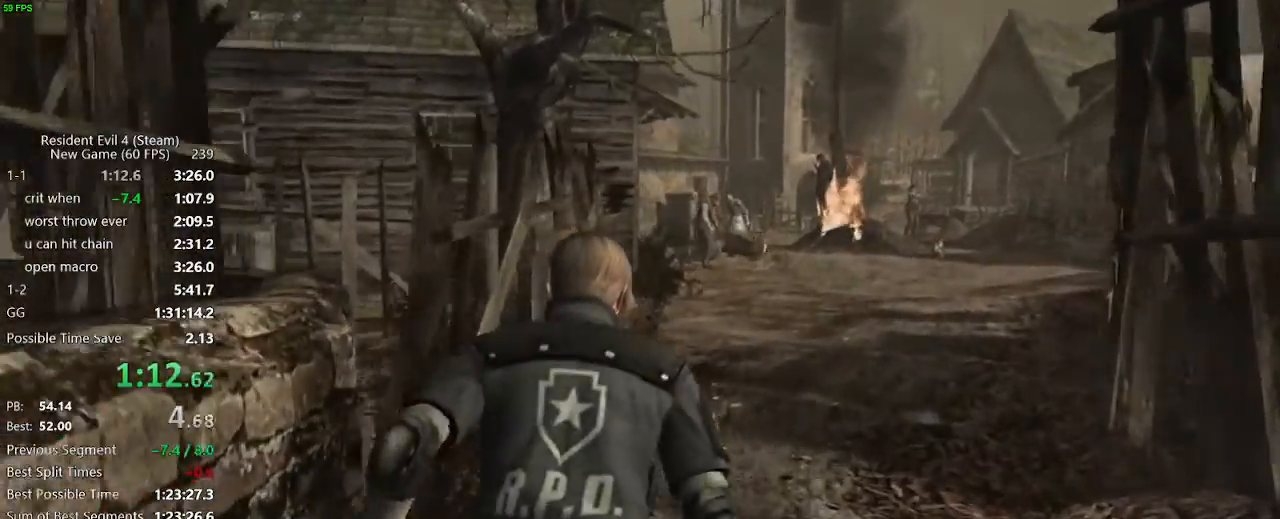
{"keys": ["w"], "mouse": [], "events": [[50, "a", "up"]]}
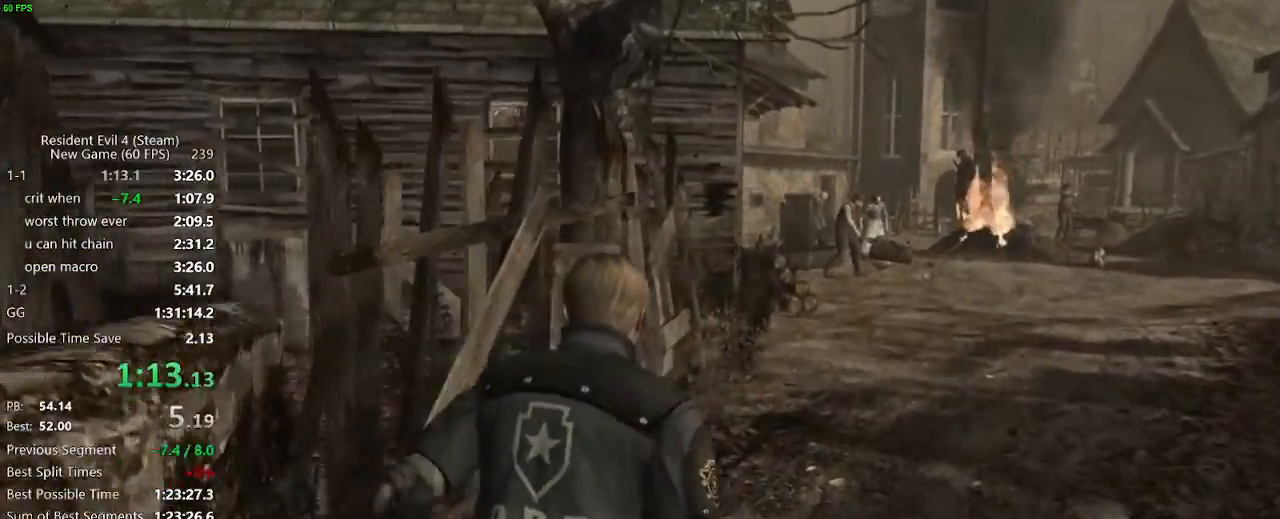
{"keys": ["d", "w"], "mouse": [], "events": [[483, "d", "down"]]}
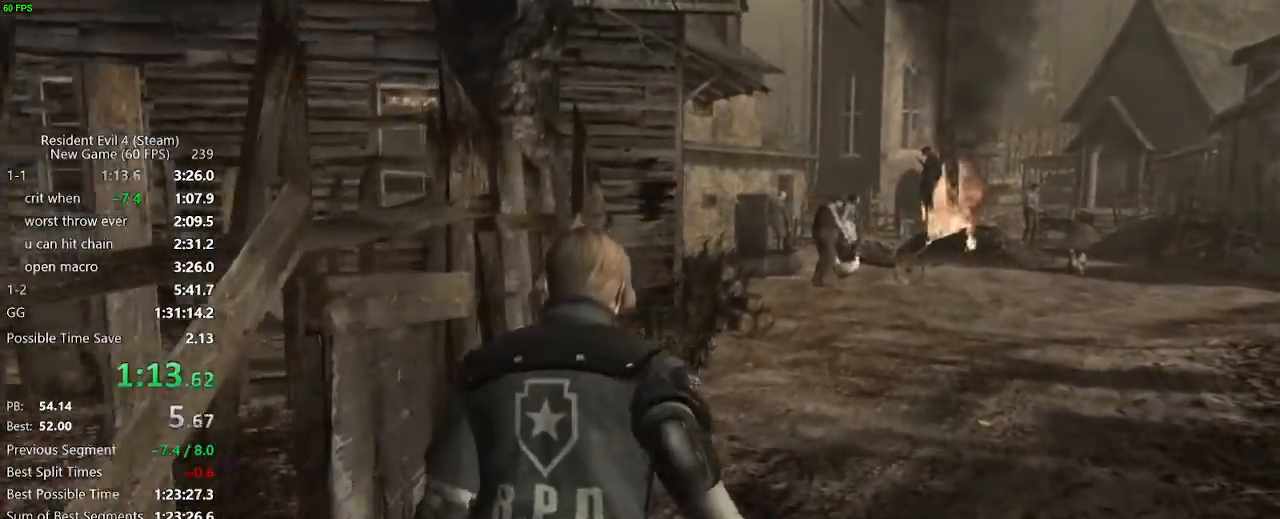
{"keys": ["w"], "mouse": [], "events": [[33, "d", "up"]]}
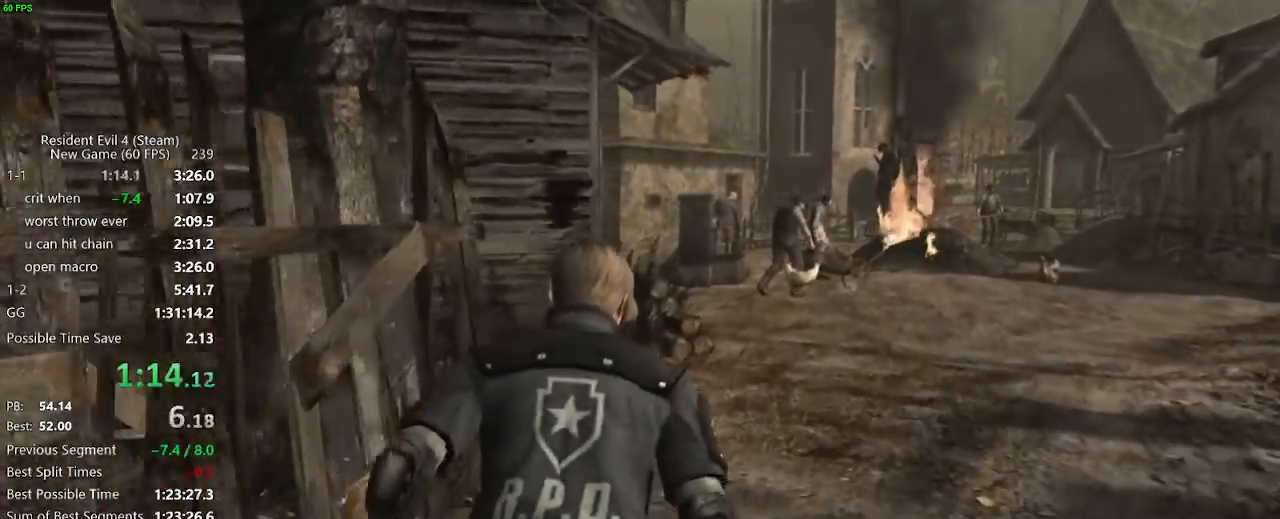
{"keys": ["w"], "mouse": [], "events": []}
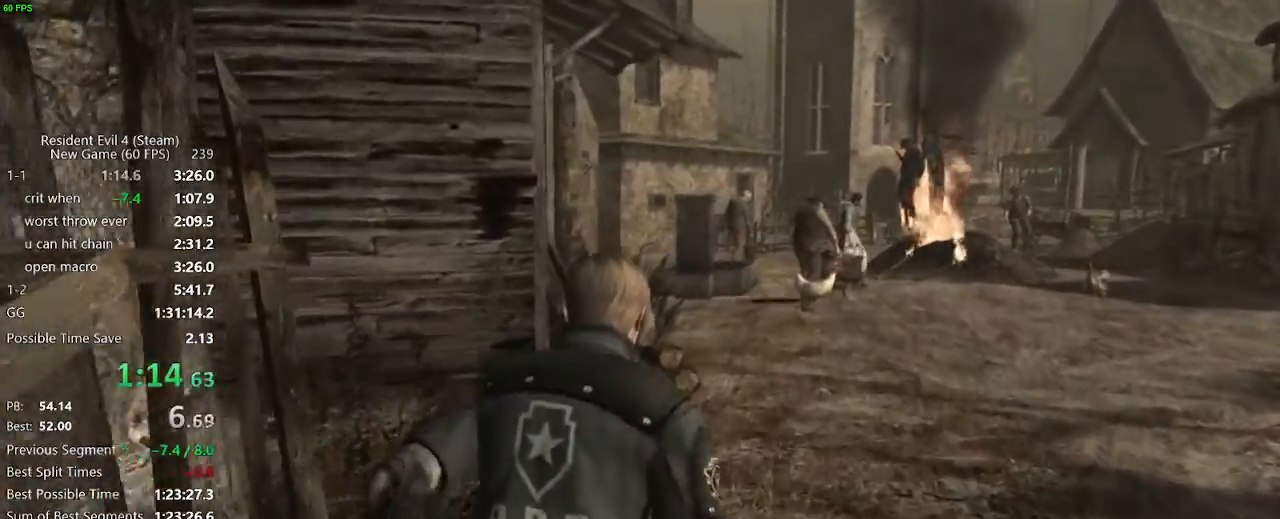
{"keys": ["w"], "mouse": [], "events": [[350, "a", "down"], [433, "a", "up"]]}
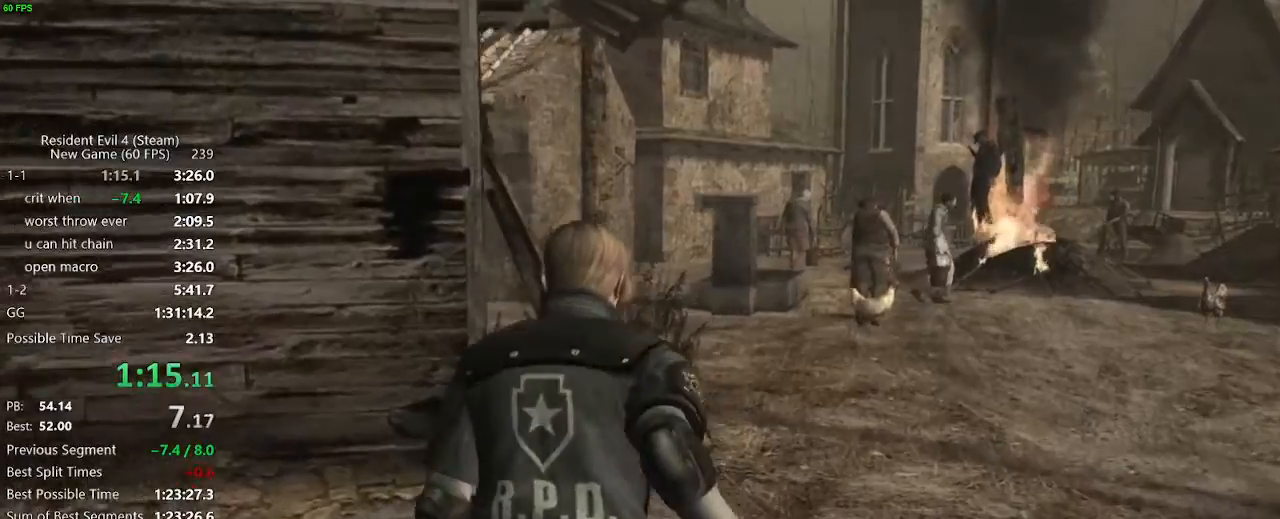
{"keys": ["w"], "mouse": [], "events": [[133, "d", "down"], [183, "d", "up"]]}
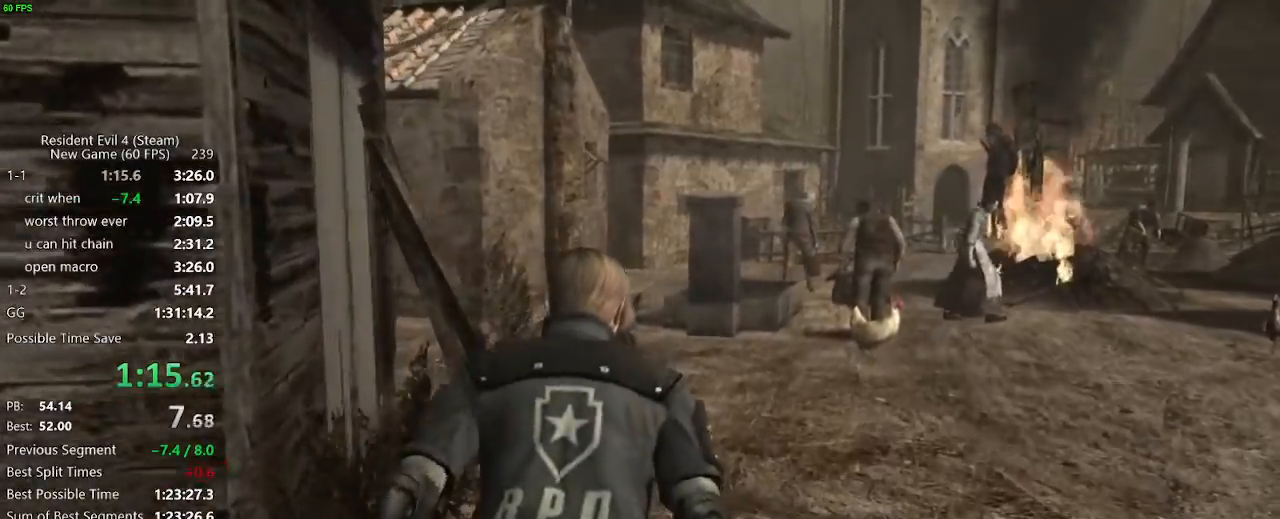
{"keys": [], "mouse": [], "events": [[50, "tab", "down"], [150, "mouse_left", "down"], [150, "tab", "up"], [150, "w", "up"], [200, "mouse_left", "up"], [283, "mouse_left", "down"], [333, "mouse_left", "up"], [383, "mouse_left", "down"], [433, "mouse_left", "up"], [433, "tab", "down"], [467, "tab", "up"]]}
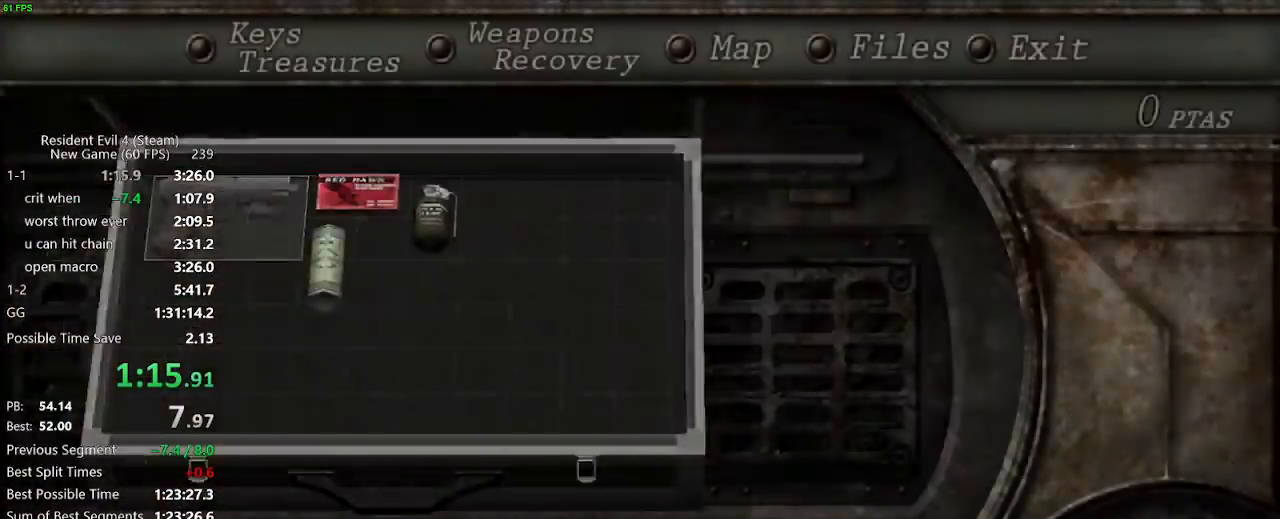
{"keys": ["w"], "mouse": ["right"], "events": [[117, "w", "down"], [433, "mouse_right", "down"]]}
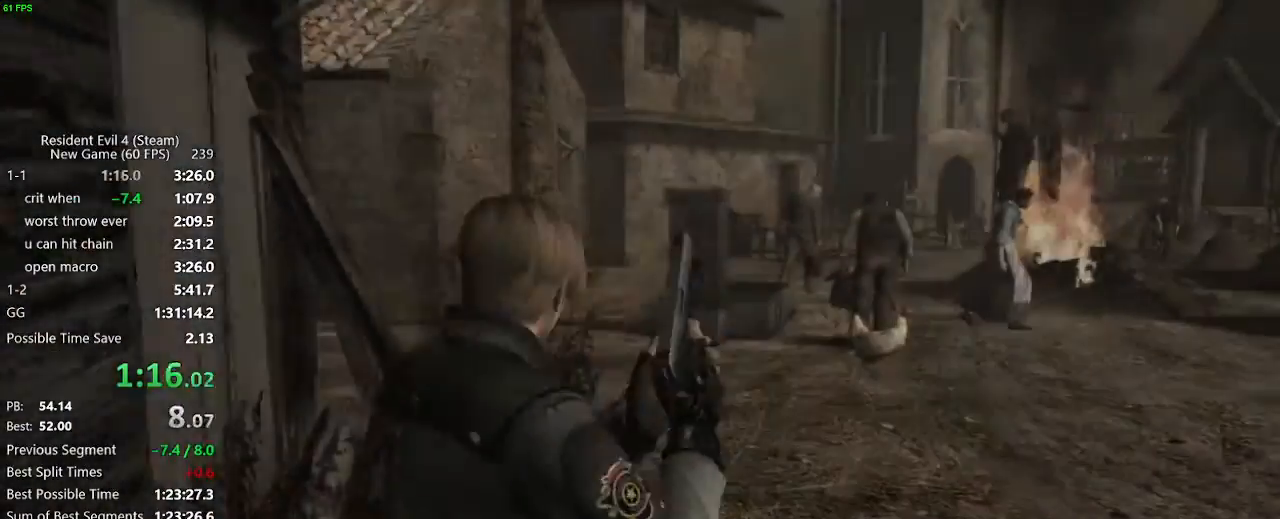
{"keys": ["w"], "mouse": ["left", "right"], "events": [[433, "mouse_left", "down"]]}
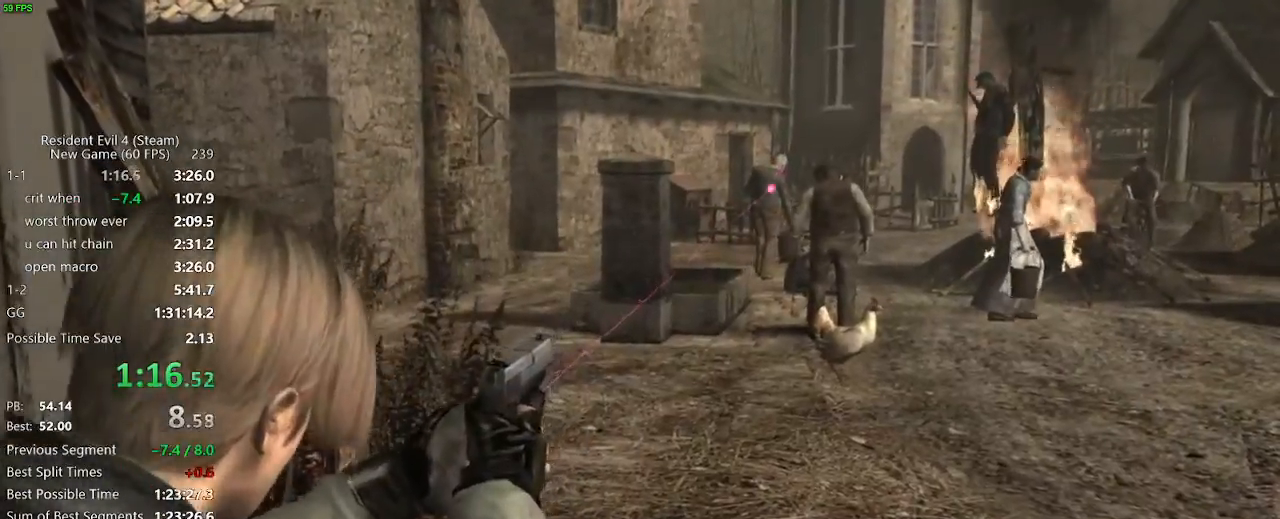
{"keys": ["w"], "mouse": ["left", "right"], "events": []}
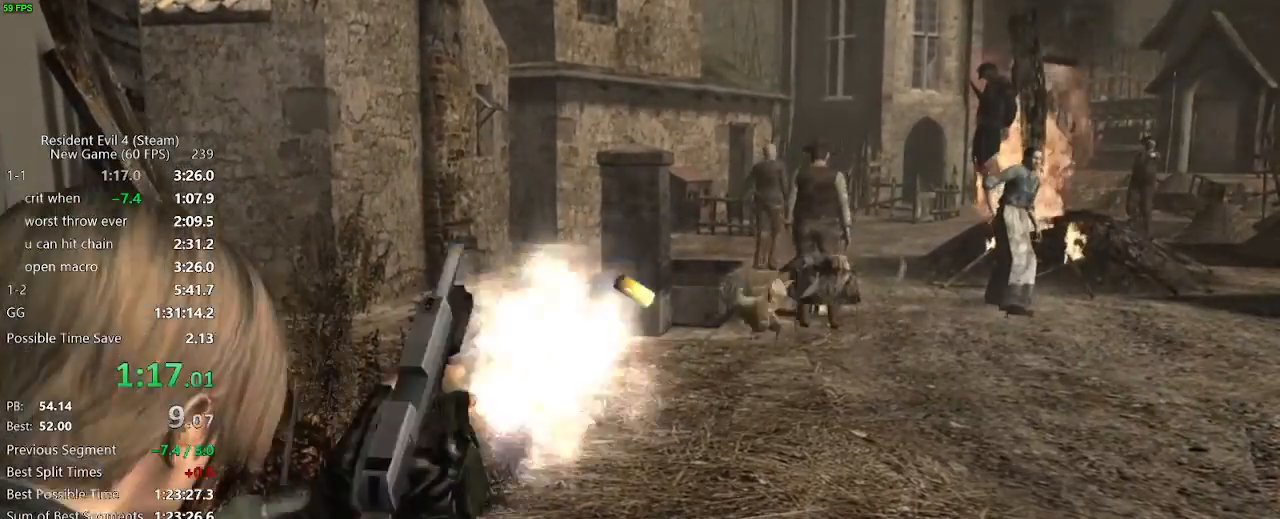
{"keys": ["w"], "mouse": ["left", "right"], "events": []}
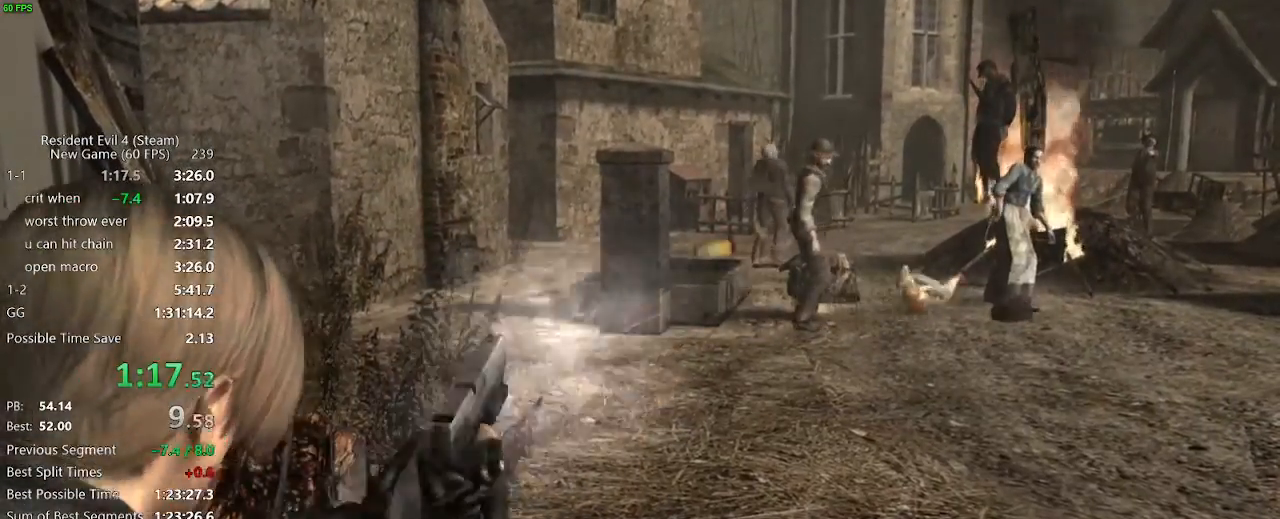
{"keys": ["w"], "mouse": ["left", "right"], "events": []}
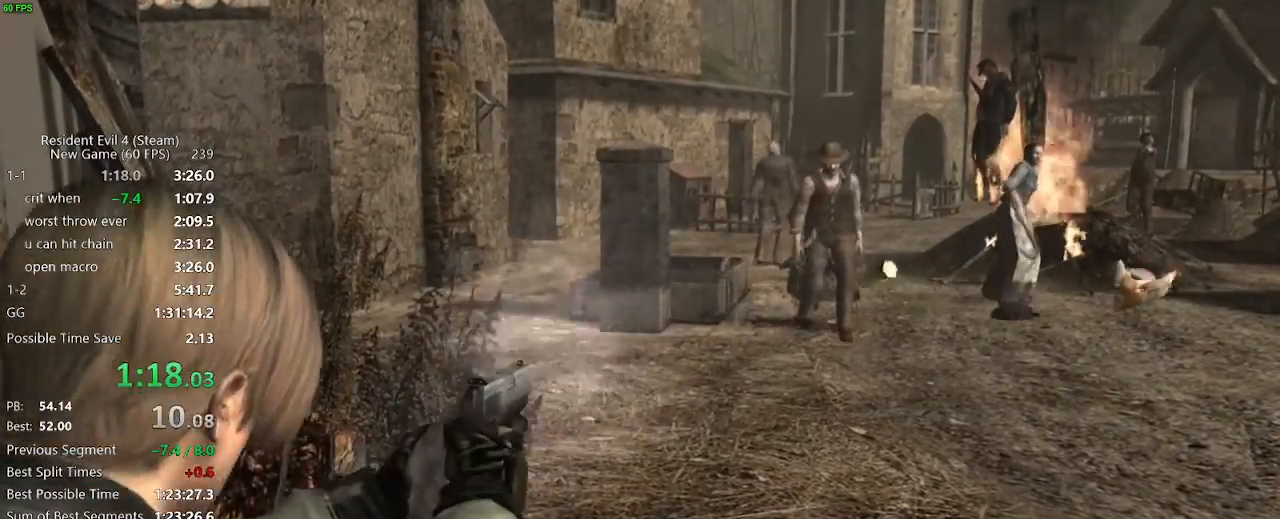
{"keys": ["w"], "mouse": ["left", "right"], "events": []}
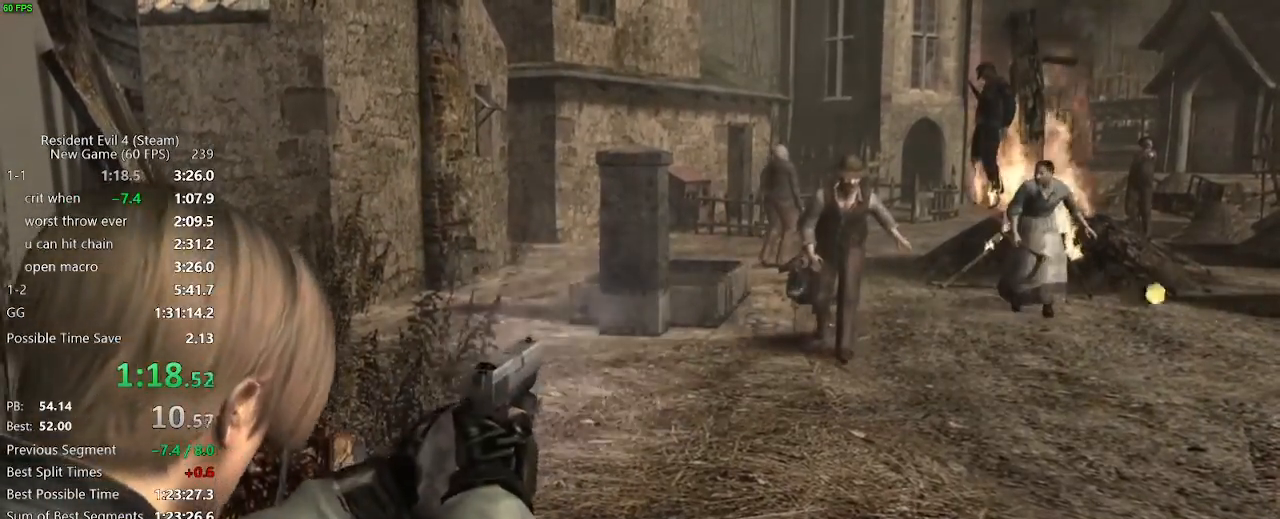
{"keys": ["w"], "mouse": ["left", "right"], "events": []}
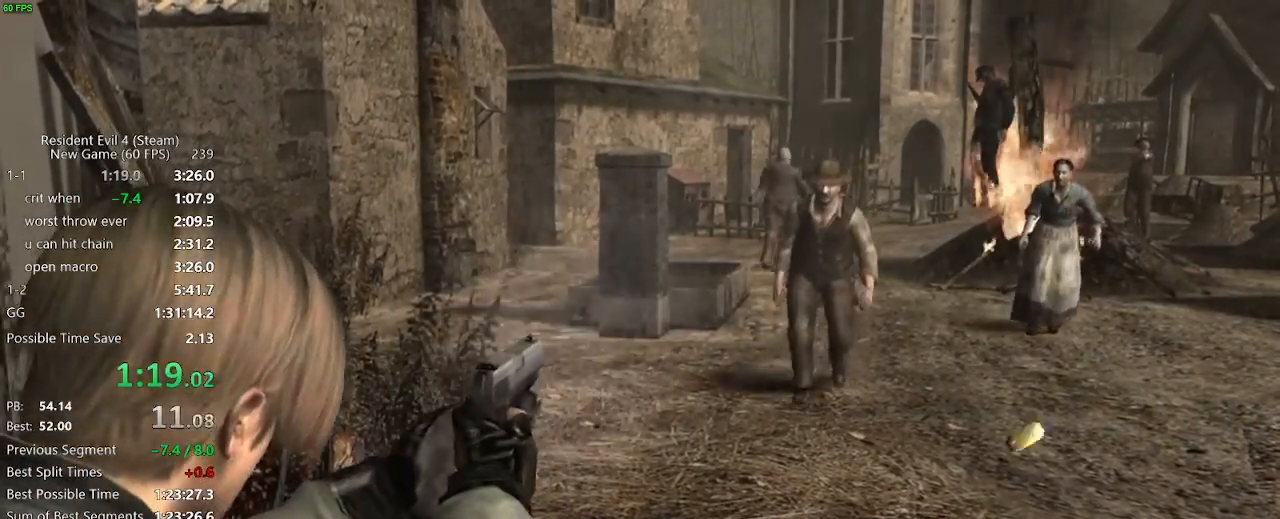
{"keys": ["tab"], "mouse": [], "events": [[317, "mouse_left", "up"], [317, "tab", "down"], [317, "w", "up"], [367, "mouse_right", "up"], [417, "tab", "up"], [500, "tab", "down"]]}
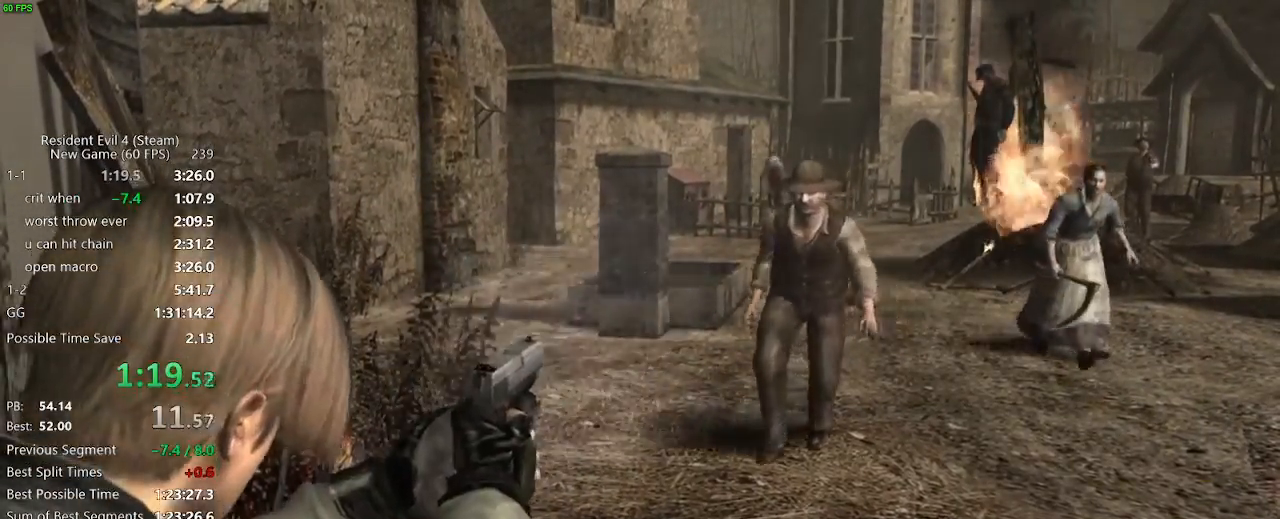
{"keys": ["backspace"], "mouse": [], "events": [[150, "tab", "up"], [283, "d", "down"], [283, "s", "down"], [383, "d", "up"], [383, "s", "up"], [433, "backspace", "down"]]}
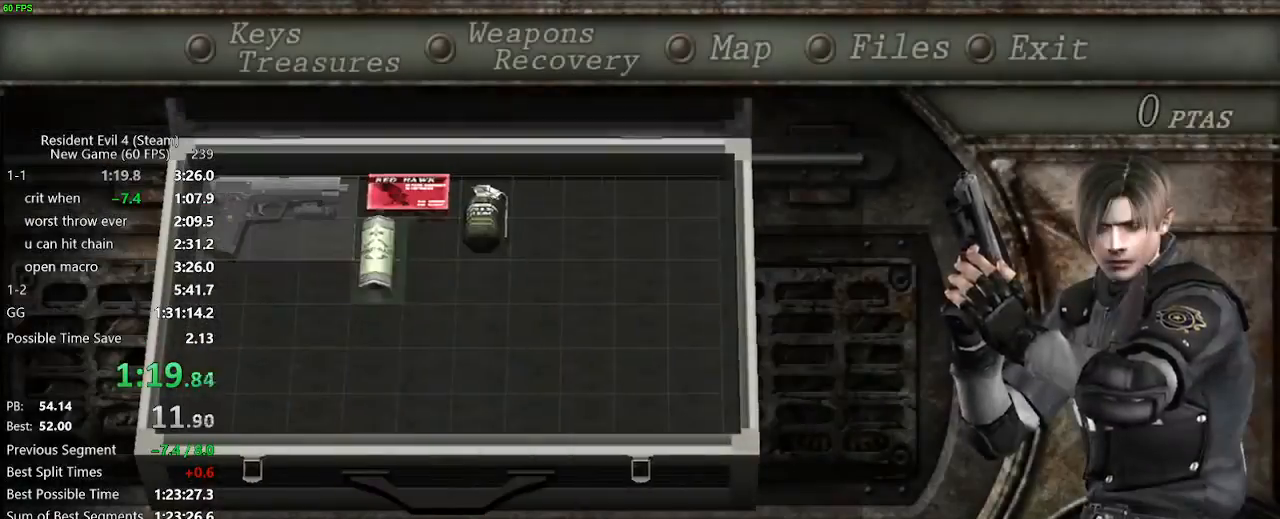
{"keys": ["f"], "mouse": [], "events": [[17, "backspace", "up"], [17, "w", "down"], [67, "w", "up"], [117, "backspace", "down"], [200, "backspace", "up"], [200, "d", "down"], [200, "s", "down"], [250, "d", "up"], [300, "backspace", "down"], [300, "s", "up"], [350, "d", "down"], [400, "backspace", "up"], [400, "d", "up"], [483, "f", "down"]]}
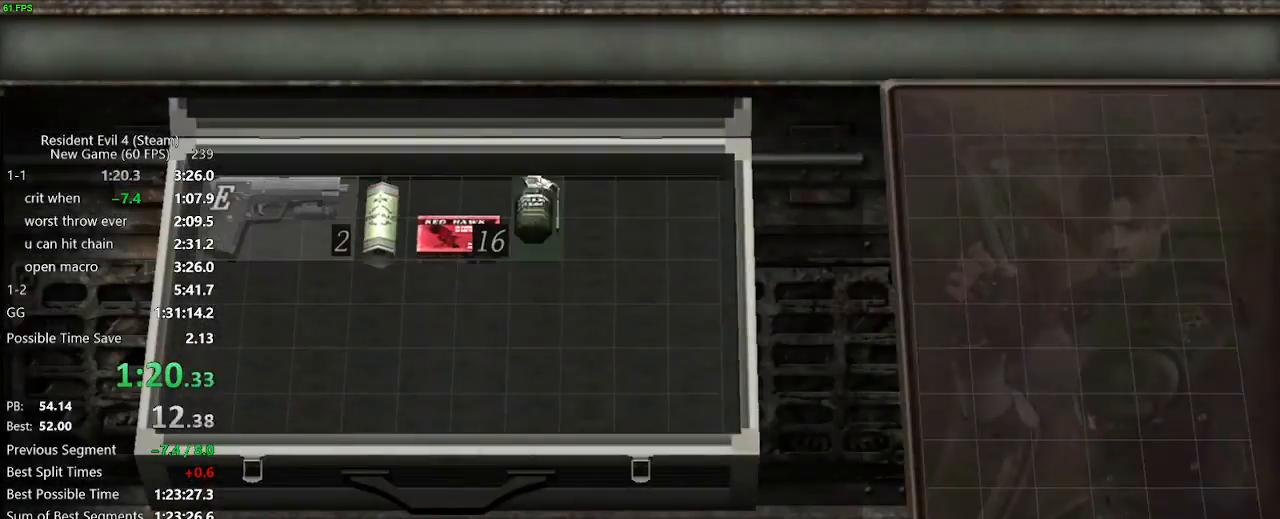
{"keys": ["d", "w"], "mouse": [], "events": [[33, "f", "up"], [83, "f", "down"], [183, "f", "up"], [217, "f", "down"], [217, "tab", "down"], [267, "f", "up"], [317, "tab", "up"], [417, "d", "down"], [417, "w", "down"]]}
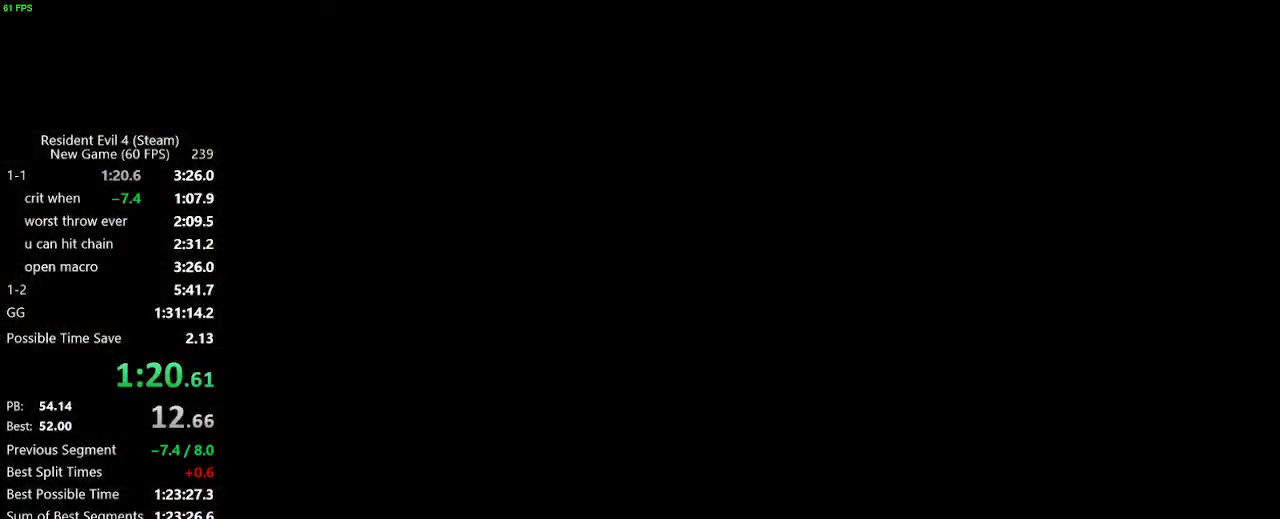
{"keys": ["a", "w"], "mouse": [], "events": [[283, "d", "up"], [433, "a", "down"]]}
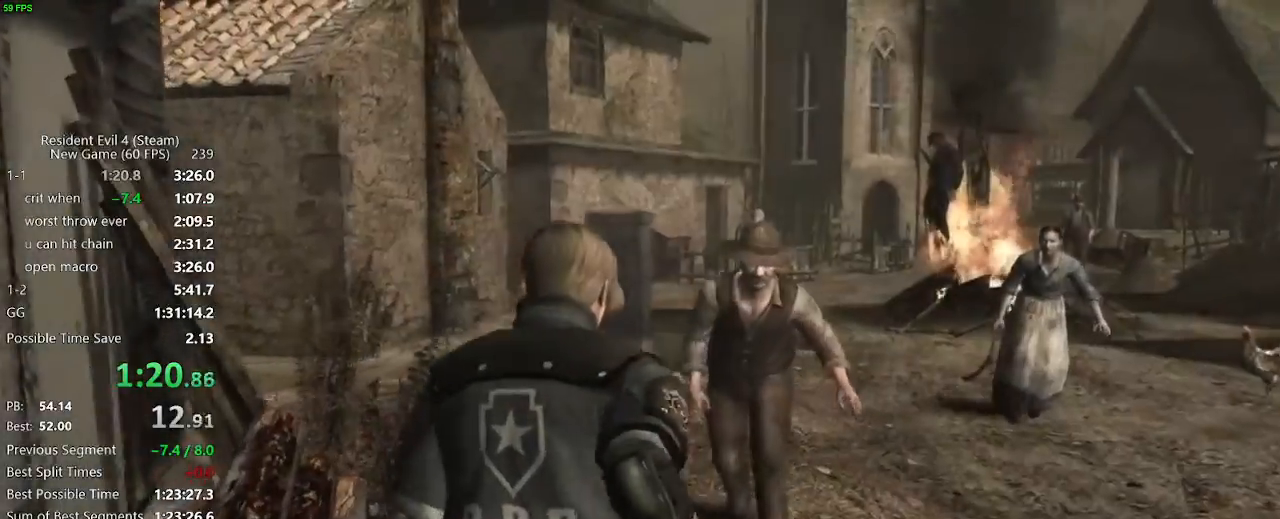
{"keys": ["w"], "mouse": [], "events": [[350, "a", "up"]]}